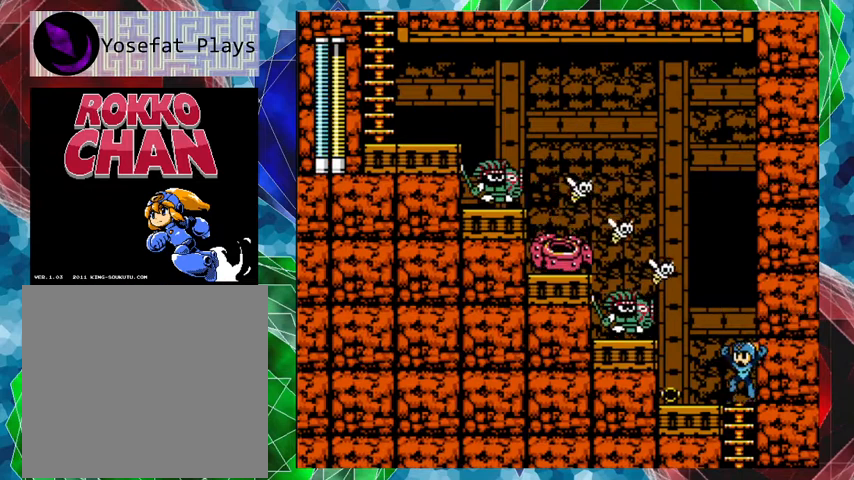
Gameplay with a controller (Nintendo layout); each line is a JSON object with the inputs held at the frame after it. "events" lists button and stick changes between this image and that frame as [ms after this image, input, new state], when the widget could be followed in between. Not read: L3 R3.
{"buttons": [], "left_stick": "center", "right_stick": "center", "events": [[67, "R1", "down"], [167, "B", "up"], [167, "R1", "up"], [300, "Y", "down"], [400, "Y", "up"]]}
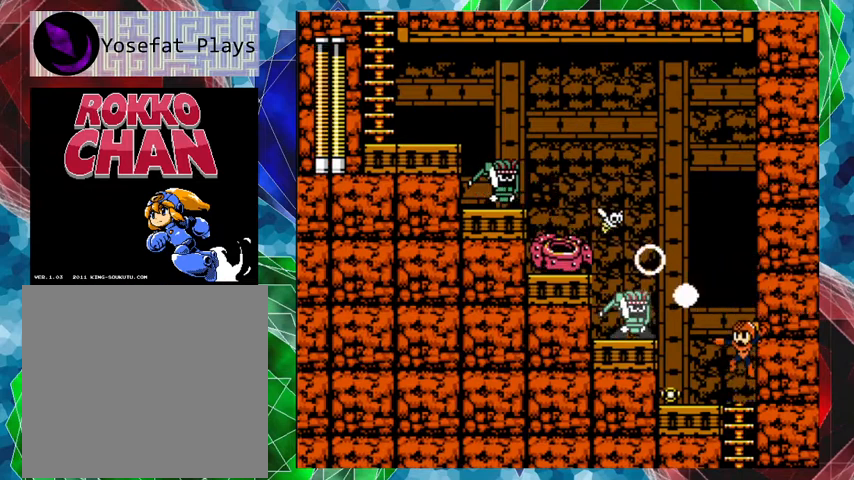
{"buttons": [], "left_stick": "center", "right_stick": "center", "events": []}
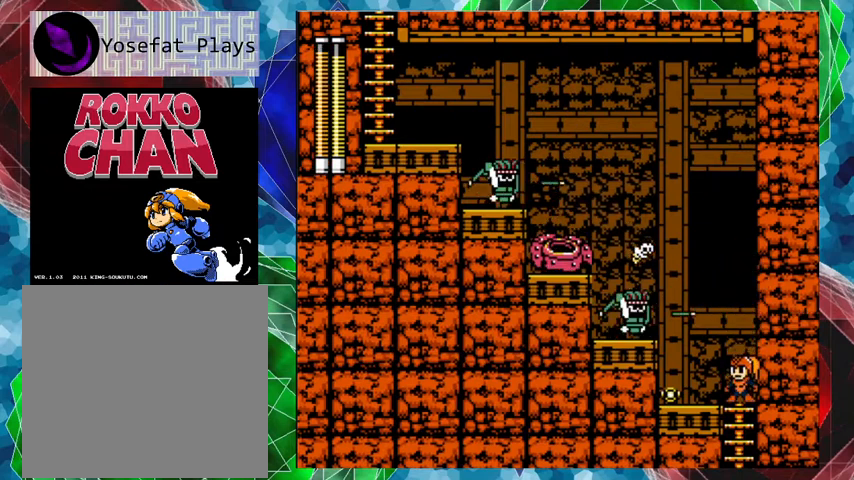
{"buttons": ["B"], "left_stick": "center", "right_stick": "center", "events": [[467, "B", "down"]]}
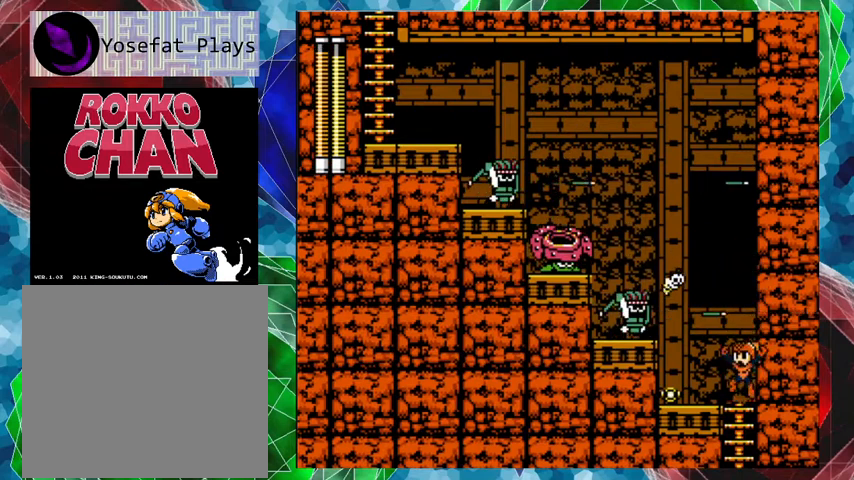
{"buttons": [], "left_stick": "center", "right_stick": "center", "events": [[67, "Y", "down"], [133, "B", "up"], [133, "Y", "up"]]}
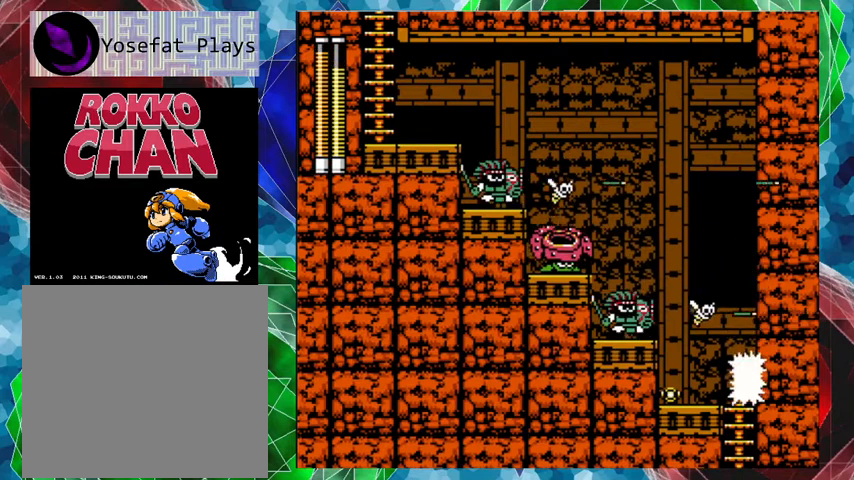
{"buttons": [], "left_stick": "center", "right_stick": "center", "events": [[67, "B", "down"], [200, "Y", "down"], [267, "B", "up"], [300, "Y", "up"]]}
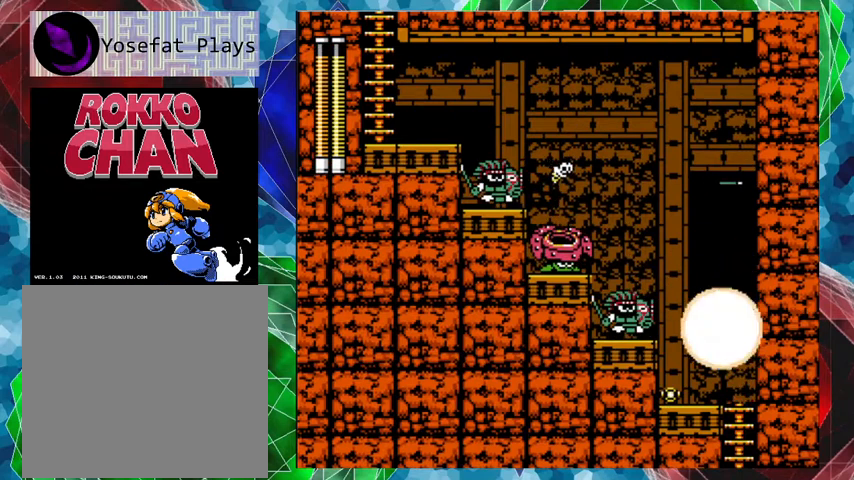
{"buttons": ["DPAD_LEFT"], "left_stick": "center", "right_stick": "center", "events": [[267, "DPAD_LEFT", "down"]]}
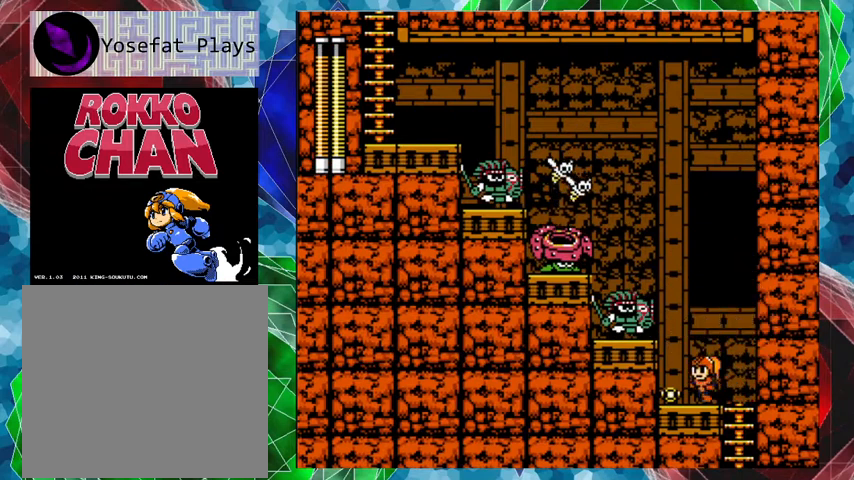
{"buttons": ["B", "DPAD_RIGHT"], "left_stick": "center", "right_stick": "center", "events": [[67, "DPAD_LEFT", "up"], [333, "DPAD_RIGHT", "down"], [500, "B", "down"]]}
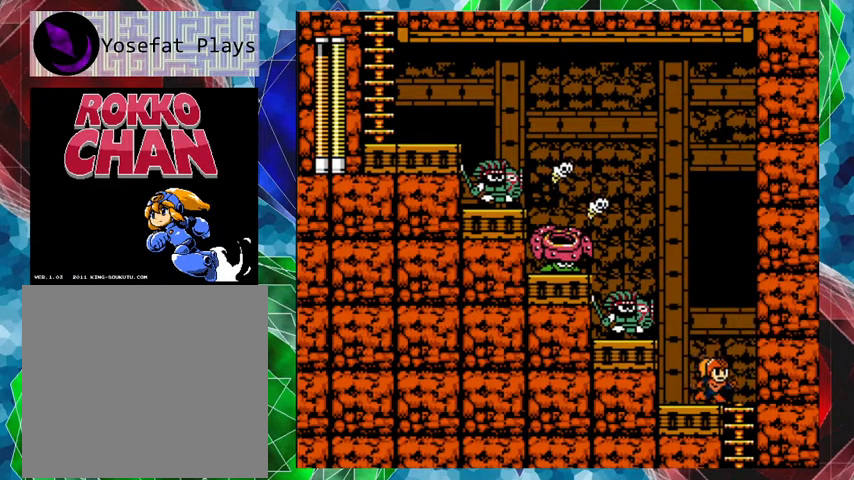
{"buttons": [], "left_stick": "center", "right_stick": "center", "events": [[67, "DPAD_RIGHT", "up"], [100, "DPAD_LEFT", "down"], [133, "B", "up"], [200, "Y", "down"], [233, "DPAD_LEFT", "up"], [300, "Y", "up"]]}
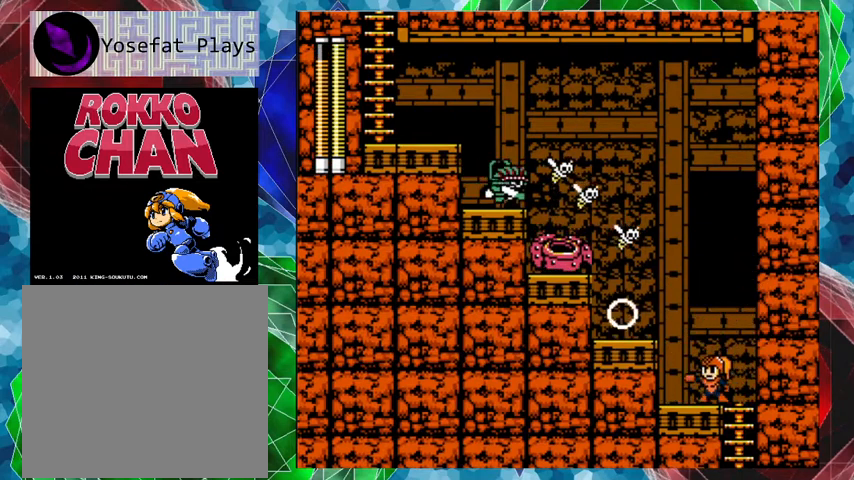
{"buttons": [], "left_stick": "center", "right_stick": "center", "events": []}
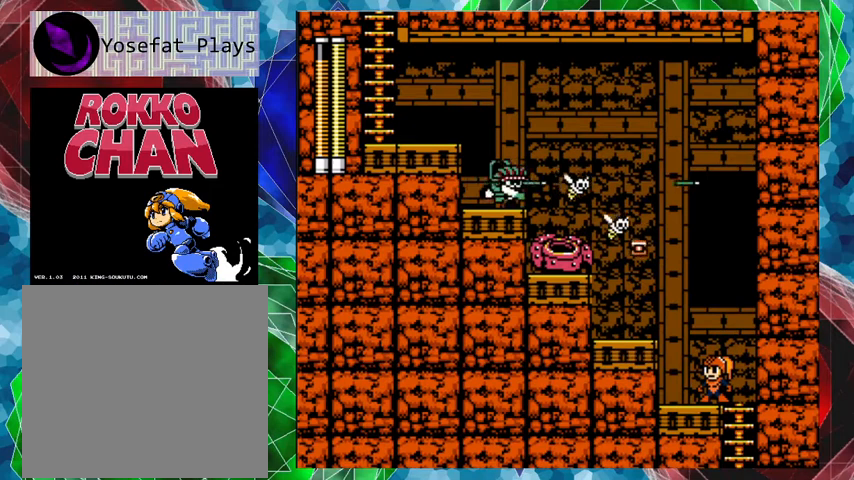
{"buttons": ["B"], "left_stick": "center", "right_stick": "center", "events": [[267, "B", "down"]]}
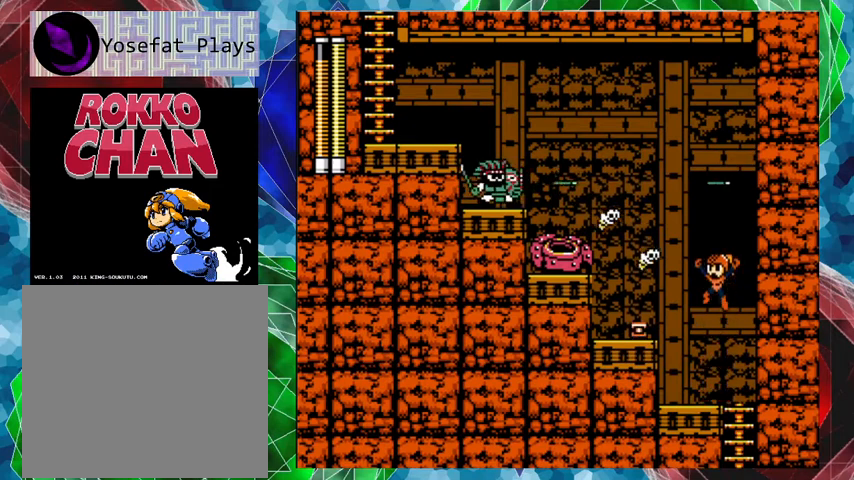
{"buttons": [], "left_stick": "center", "right_stick": "center", "events": [[100, "Y", "down"], [167, "B", "up"], [167, "Y", "up"]]}
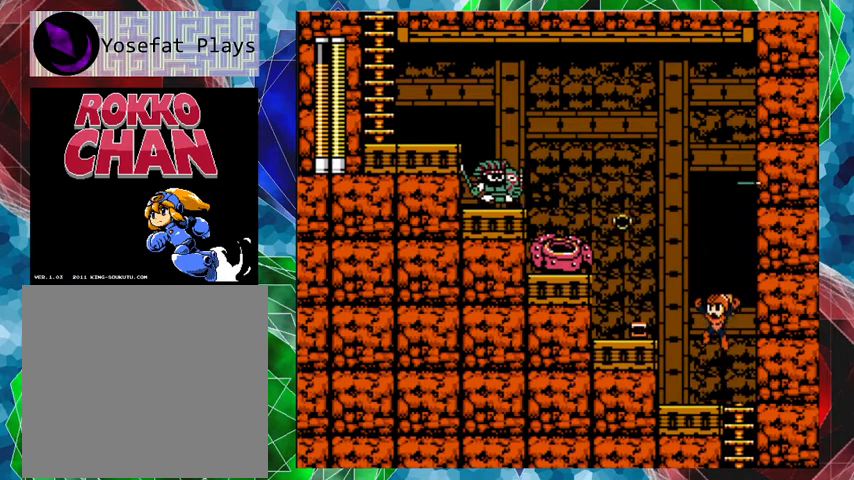
{"buttons": ["B", "DPAD_LEFT"], "left_stick": "center", "right_stick": "center", "events": [[167, "DPAD_LEFT", "down"], [400, "B", "down"]]}
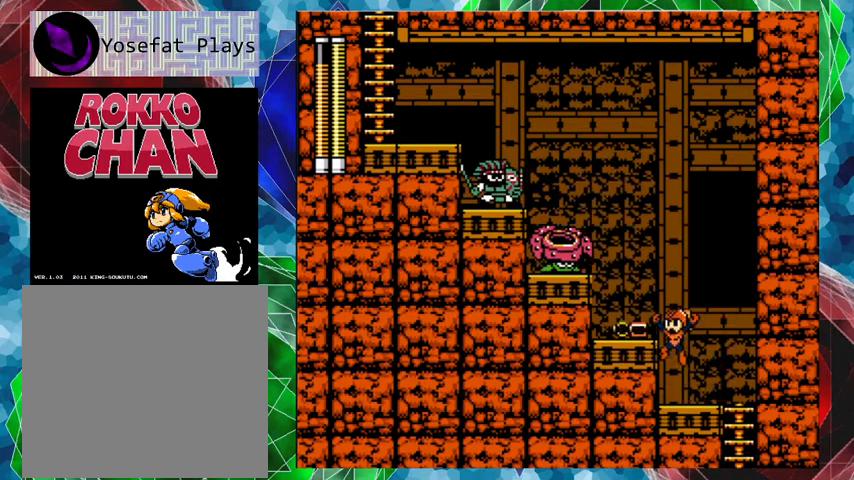
{"buttons": [], "left_stick": "center", "right_stick": "center", "events": [[33, "B", "up"], [233, "DPAD_LEFT", "up"]]}
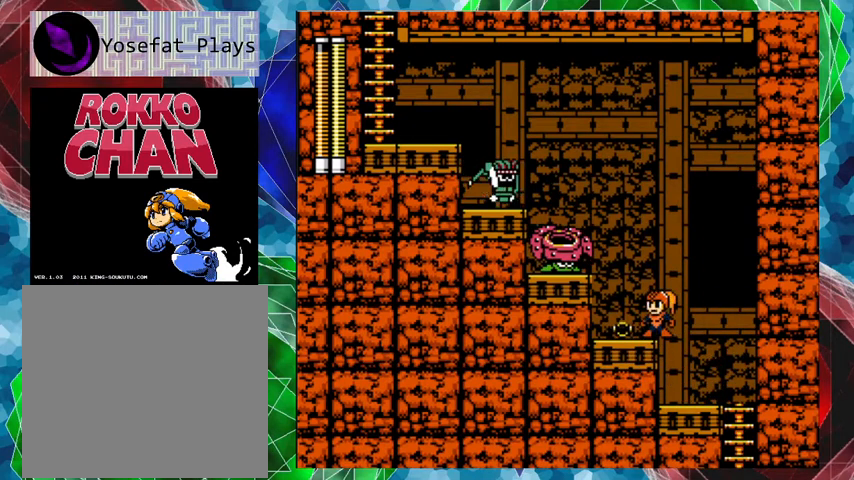
{"buttons": ["B"], "left_stick": "center", "right_stick": "center", "events": [[267, "DPAD_LEFT", "down"], [367, "DPAD_LEFT", "up"], [433, "B", "down"]]}
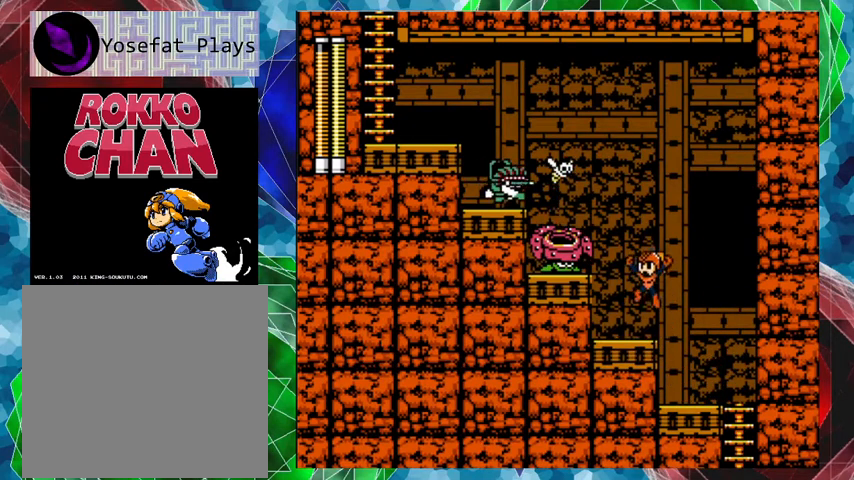
{"buttons": [], "left_stick": "center", "right_stick": "center", "events": [[67, "Y", "down"], [133, "B", "up"], [133, "Y", "up"]]}
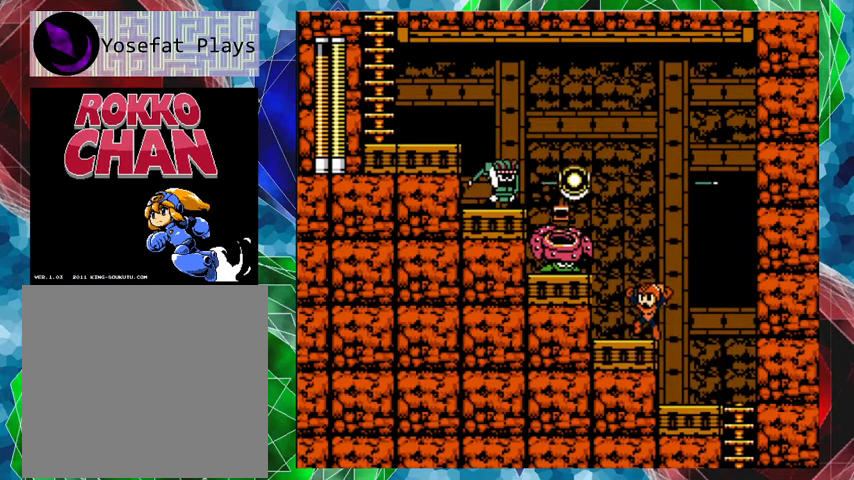
{"buttons": [], "left_stick": "center", "right_stick": "center", "events": []}
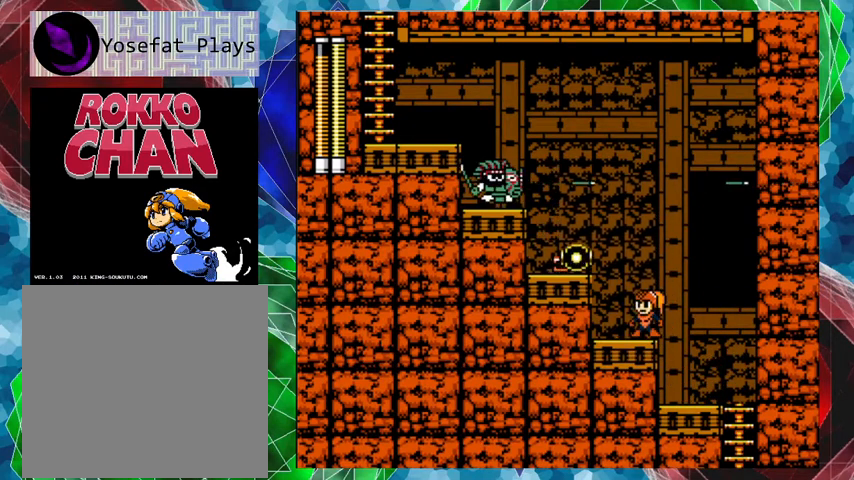
{"buttons": ["B"], "left_stick": "center", "right_stick": "center", "events": [[433, "B", "down"]]}
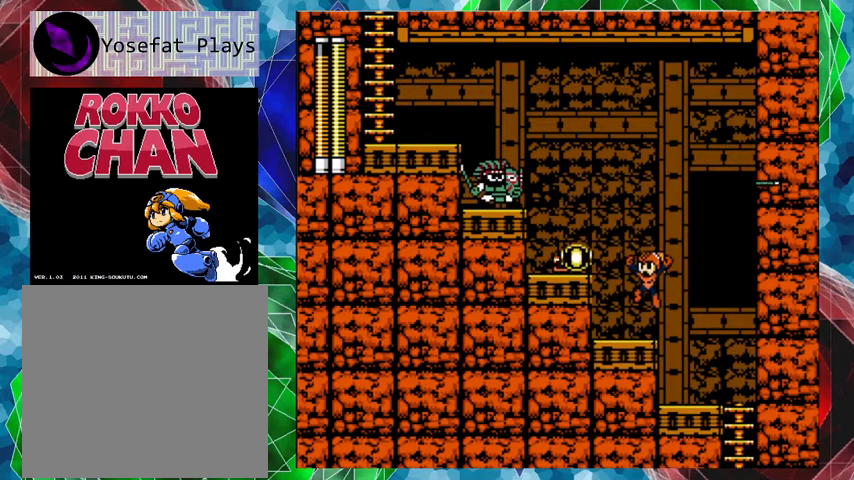
{"buttons": [], "left_stick": "center", "right_stick": "center", "events": [[33, "DPAD_LEFT", "down"], [167, "DPAD_LEFT", "up"], [267, "Y", "down"], [333, "B", "up"], [333, "Y", "up"]]}
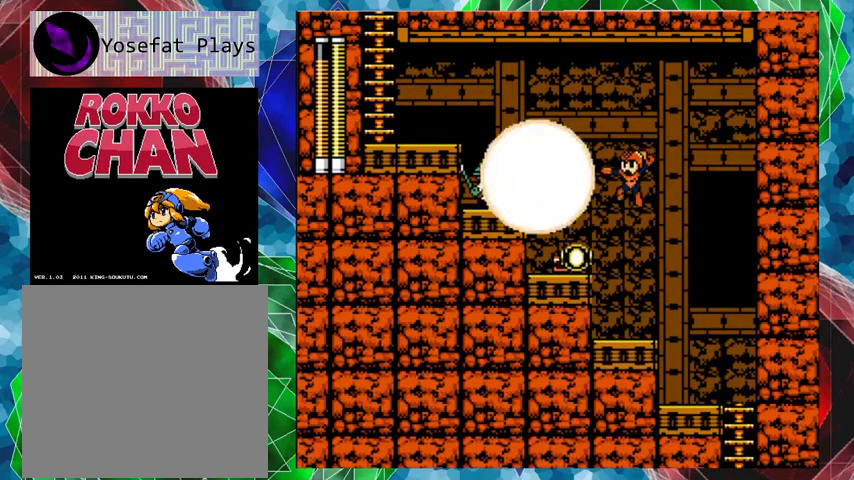
{"buttons": [], "left_stick": "center", "right_stick": "center", "events": []}
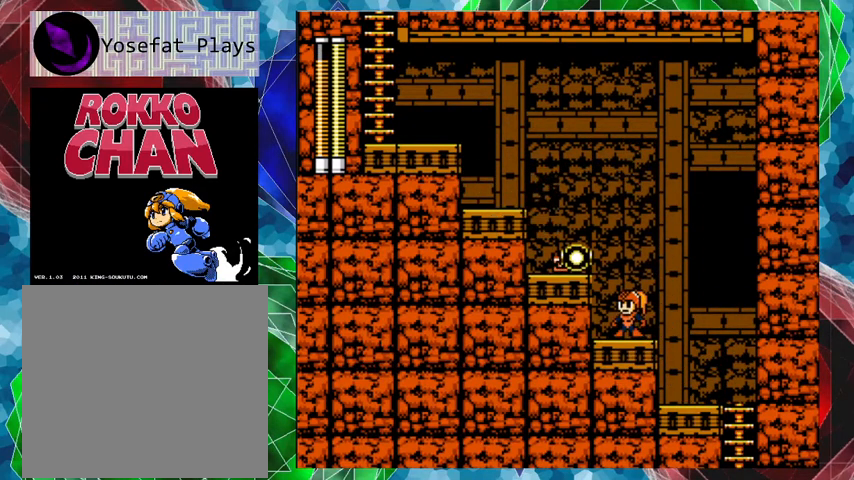
{"buttons": ["DPAD_LEFT"], "left_stick": "center", "right_stick": "center", "events": [[100, "B", "down"], [167, "DPAD_LEFT", "down"], [200, "B", "up"]]}
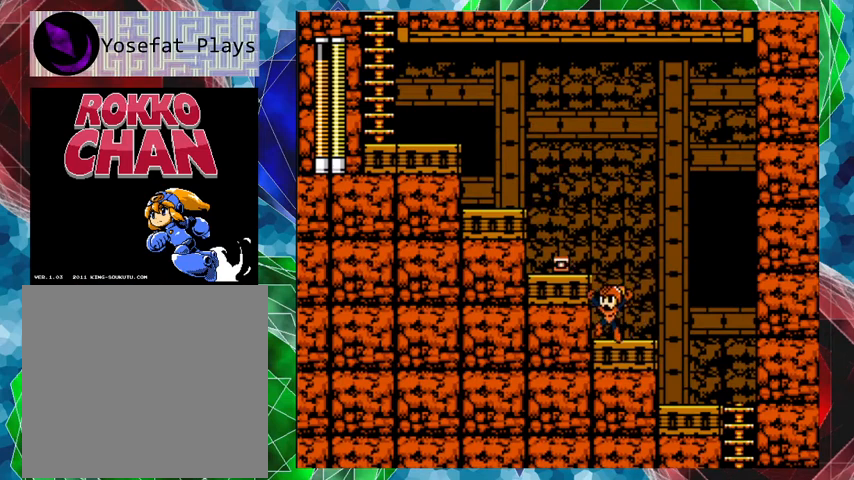
{"buttons": ["DPAD_LEFT"], "left_stick": "center", "right_stick": "center", "events": [[100, "B", "down"], [267, "B", "up"]]}
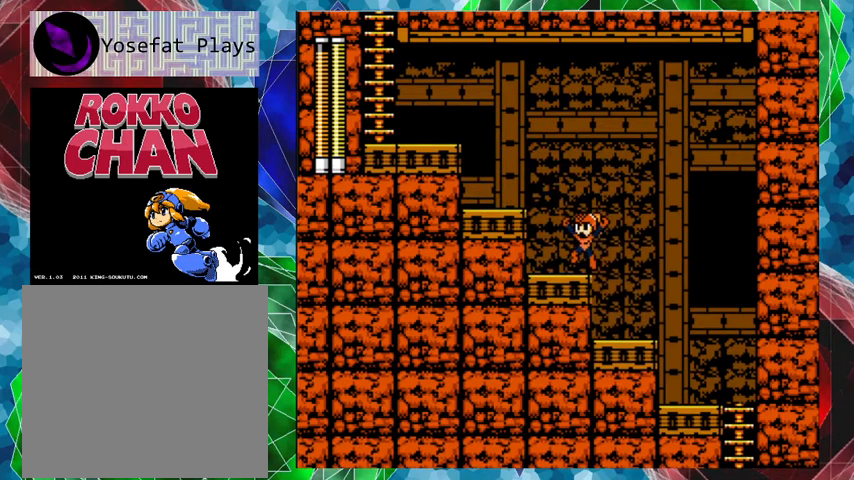
{"buttons": ["B", "DPAD_LEFT"], "left_stick": "center", "right_stick": "center", "events": [[67, "B", "down"], [333, "B", "up"], [367, "B", "down"]]}
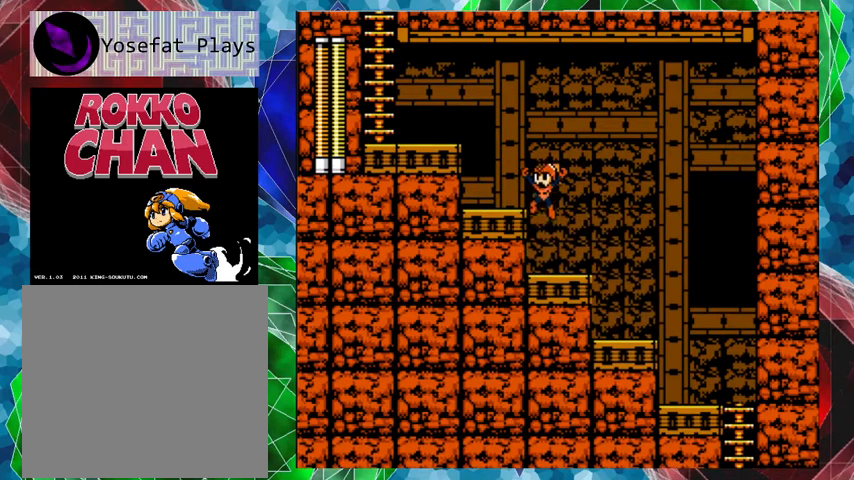
{"buttons": ["DPAD_LEFT"], "left_stick": "center", "right_stick": "center", "events": [[267, "B", "up"]]}
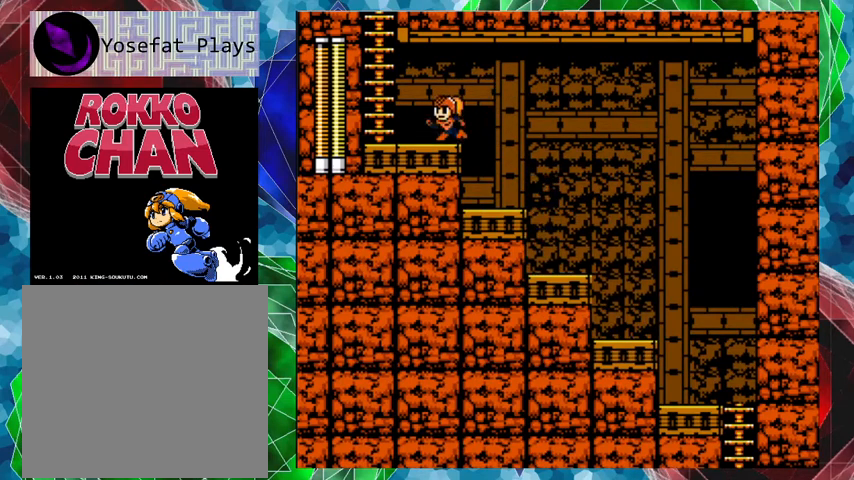
{"buttons": ["B"], "left_stick": "center", "right_stick": "center", "events": [[267, "B", "down"], [367, "DPAD_LEFT", "up"]]}
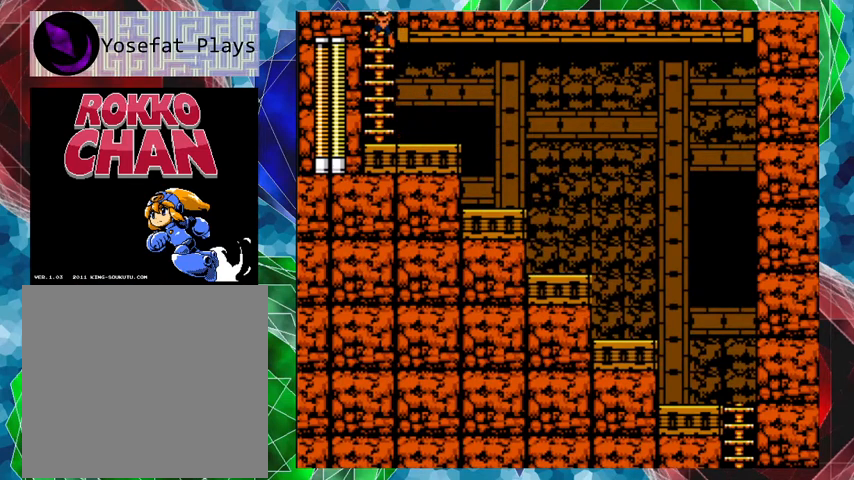
{"buttons": ["DPAD_UP"], "left_stick": "center", "right_stick": "center", "events": [[67, "DPAD_UP", "down"], [167, "B", "up"]]}
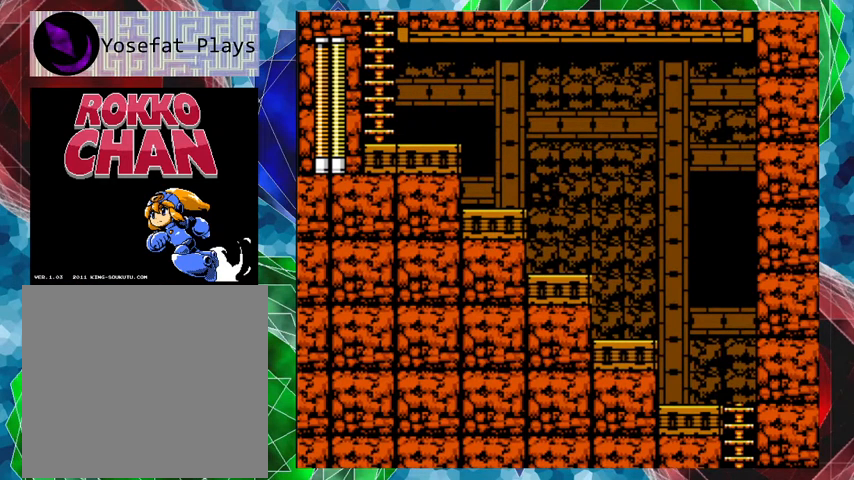
{"buttons": ["DPAD_UP"], "left_stick": "center", "right_stick": "center", "events": []}
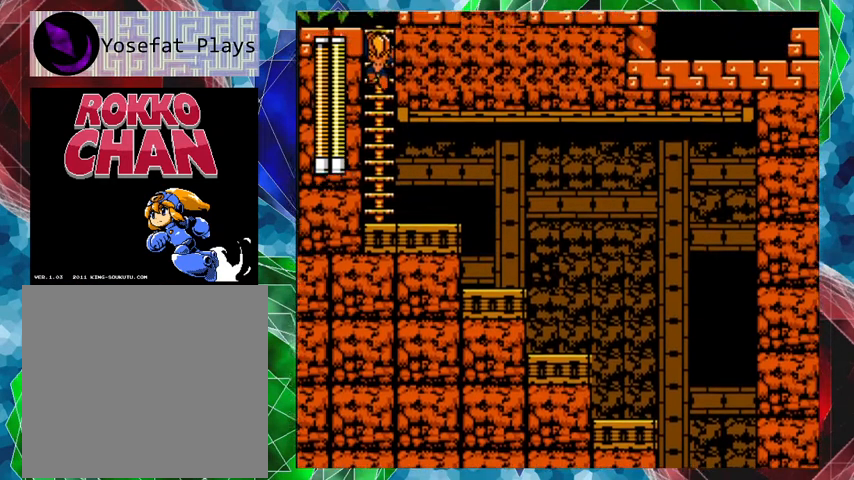
{"buttons": [], "left_stick": "center", "right_stick": "center", "events": [[400, "DPAD_UP", "up"]]}
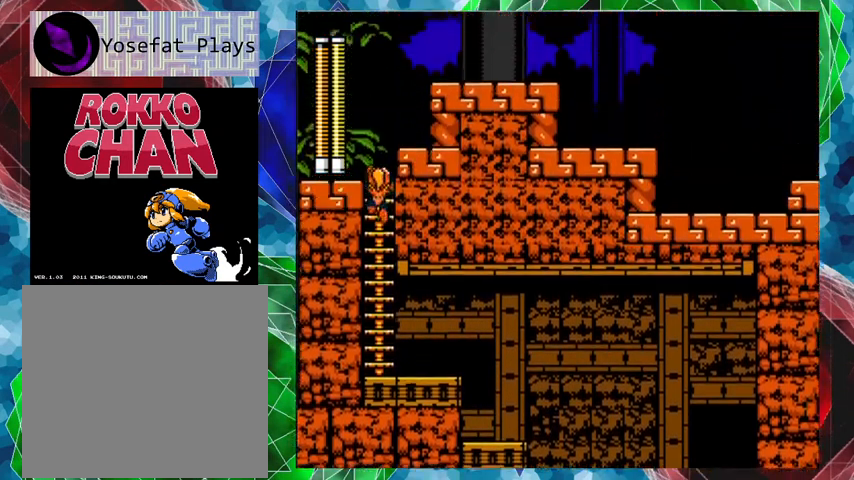
{"buttons": [], "left_stick": "center", "right_stick": "center", "events": []}
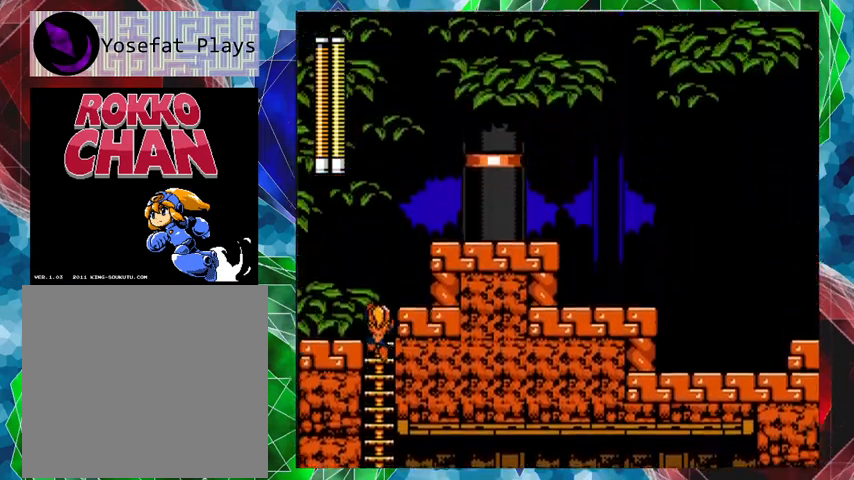
{"buttons": [], "left_stick": "center", "right_stick": "center", "events": []}